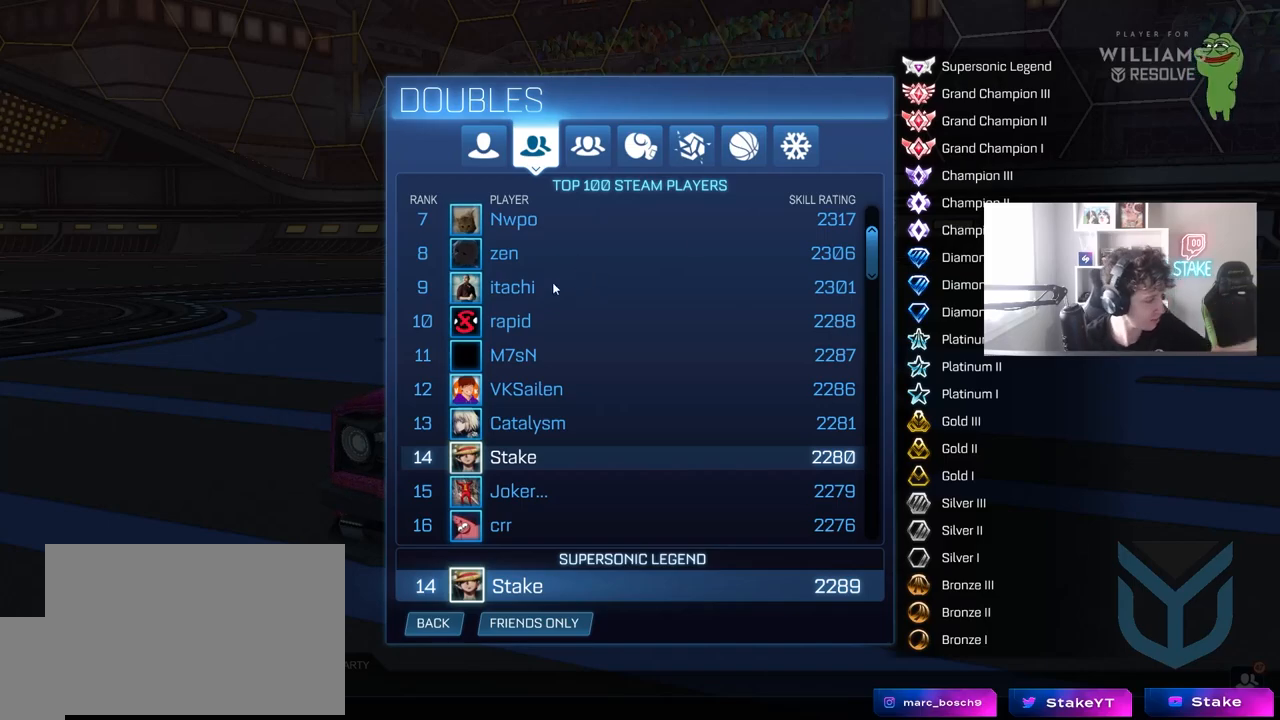
Gameplay with keyboard and mouse; each line is a JSON object with the keys and mouse buttons held at the frame after it. "events" lists presses ("down") and releases ("up") of "1", "2", "3", "4", "5", "a", "alt", "c", "caps_lock", "ctrl", "d", "e", "f", "g", "q", "r", "s", "shift", "space", "t", "tab", "v", "w", "x", "z", "mouse_left", "mouse_wheel" and "mouse_right" between this image and that frame as [ms after this image, input, new state], when the widget could be followed in between. "mouse_left", "mouse_wheel", "mouse_right" = the "left", "wheel", "right" buttons of the "mouse" list. No other keys are recorded. "wheel" means that the mouse wheel is clicked or scrolled. "mouse_move" is the direction in which the mouse moves at that frame (one of eight, or "still"), when it could be read.
{"keys": [], "mouse": [], "mouse_move": "up-left", "events": []}
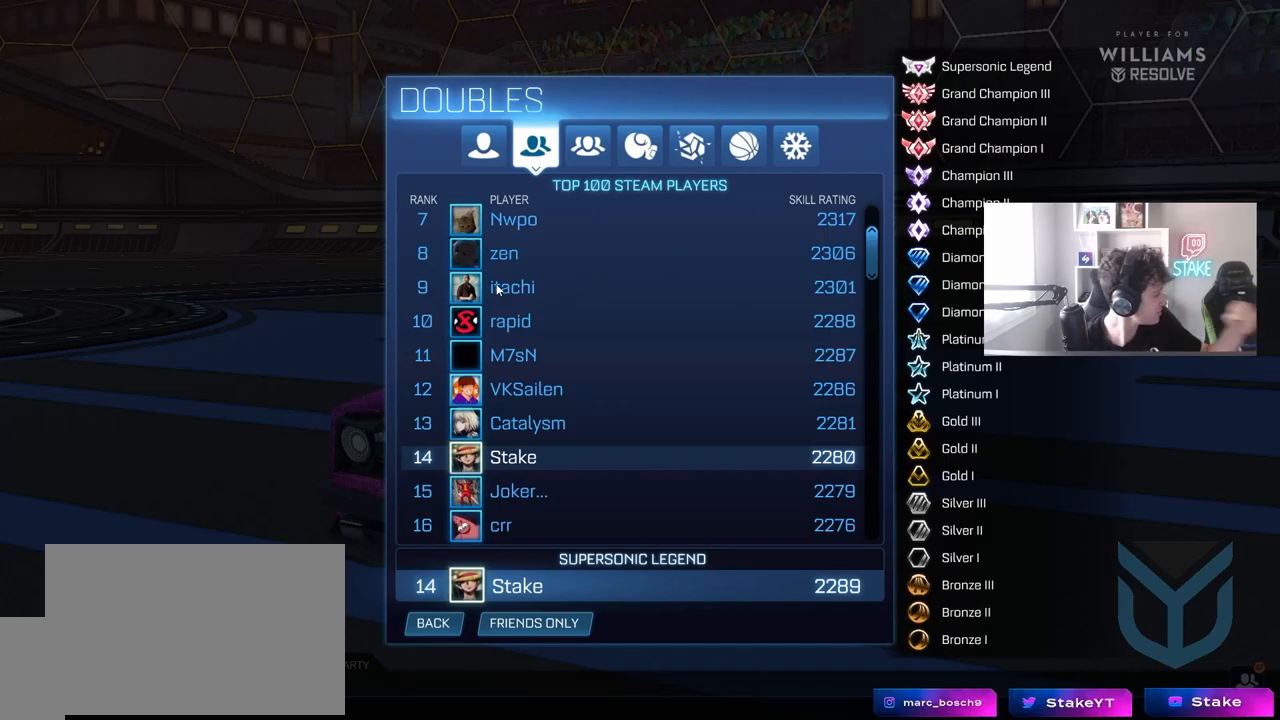
{"keys": [], "mouse": [], "mouse_move": "still", "events": []}
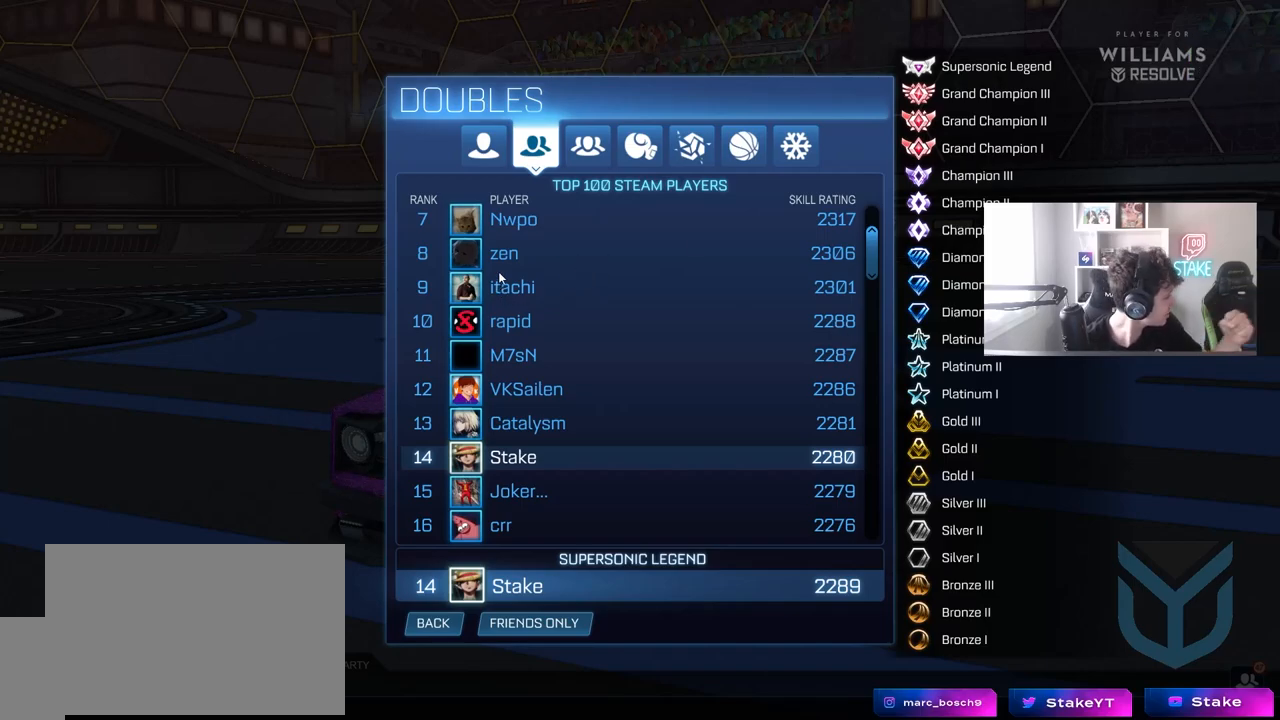
{"keys": [], "mouse": [], "mouse_move": "still", "events": []}
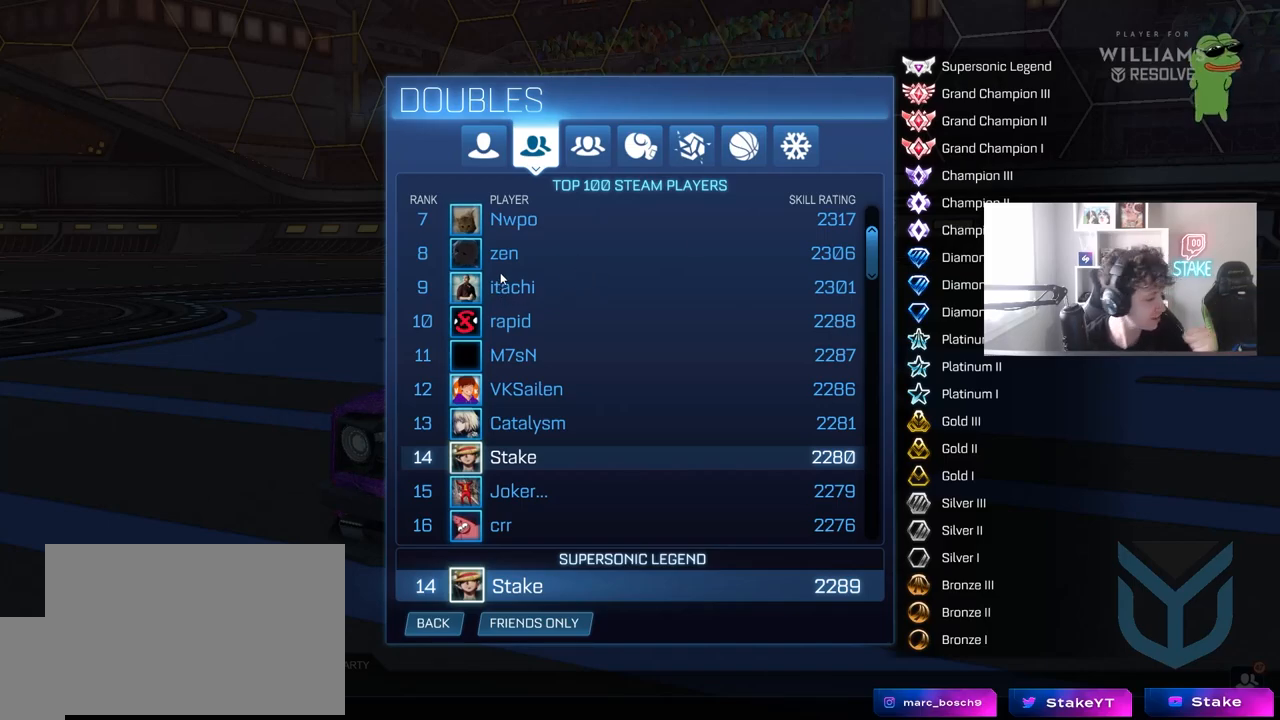
{"keys": [], "mouse": [], "events": []}
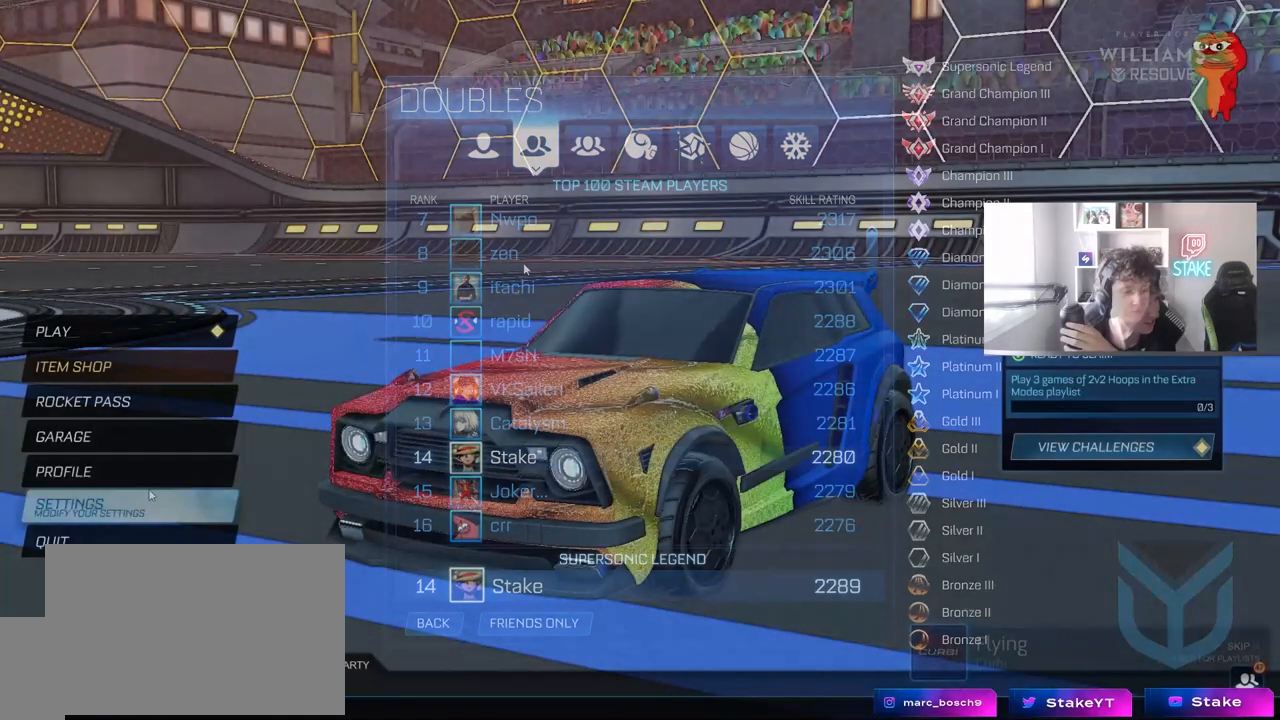
{"keys": [], "mouse": [], "mouse_move": "up-left", "events": [[217, "mouse_left", "down"], [317, "mouse_left", "up"]]}
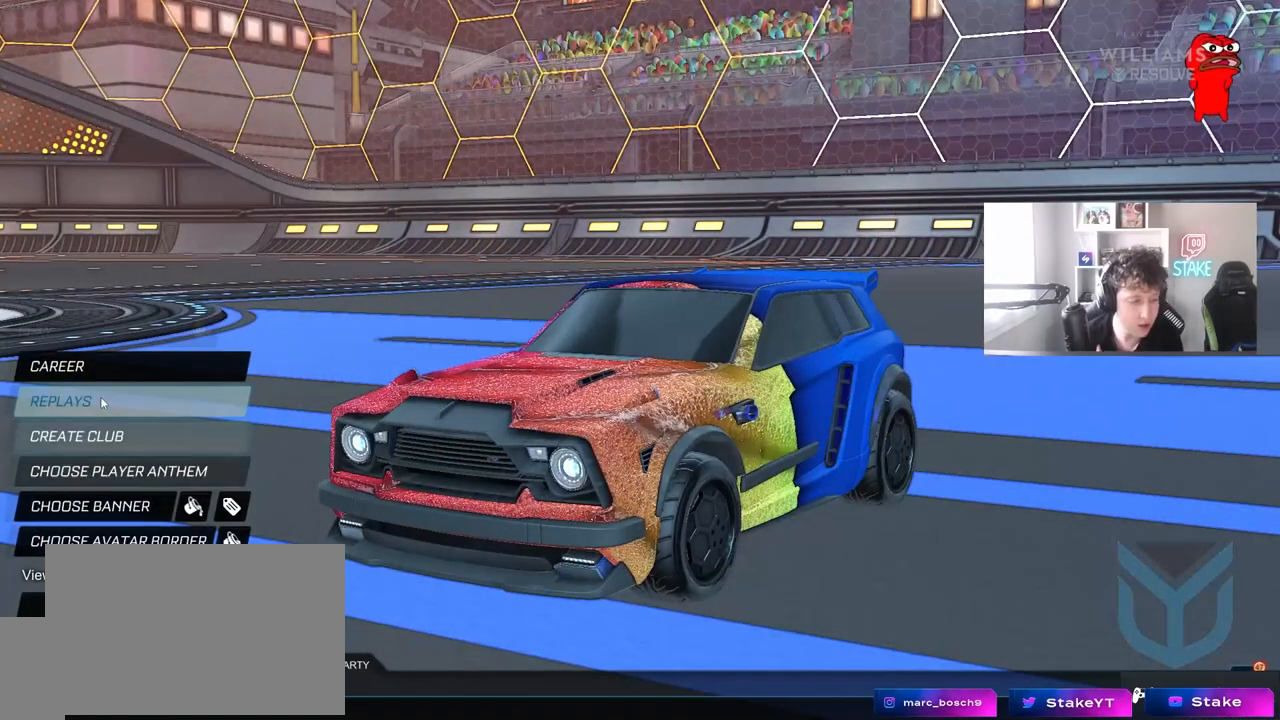
{"keys": [], "mouse": [], "mouse_move": "still", "events": [[433, "mouse_left", "down"], [467, "mouse_left", "up"]]}
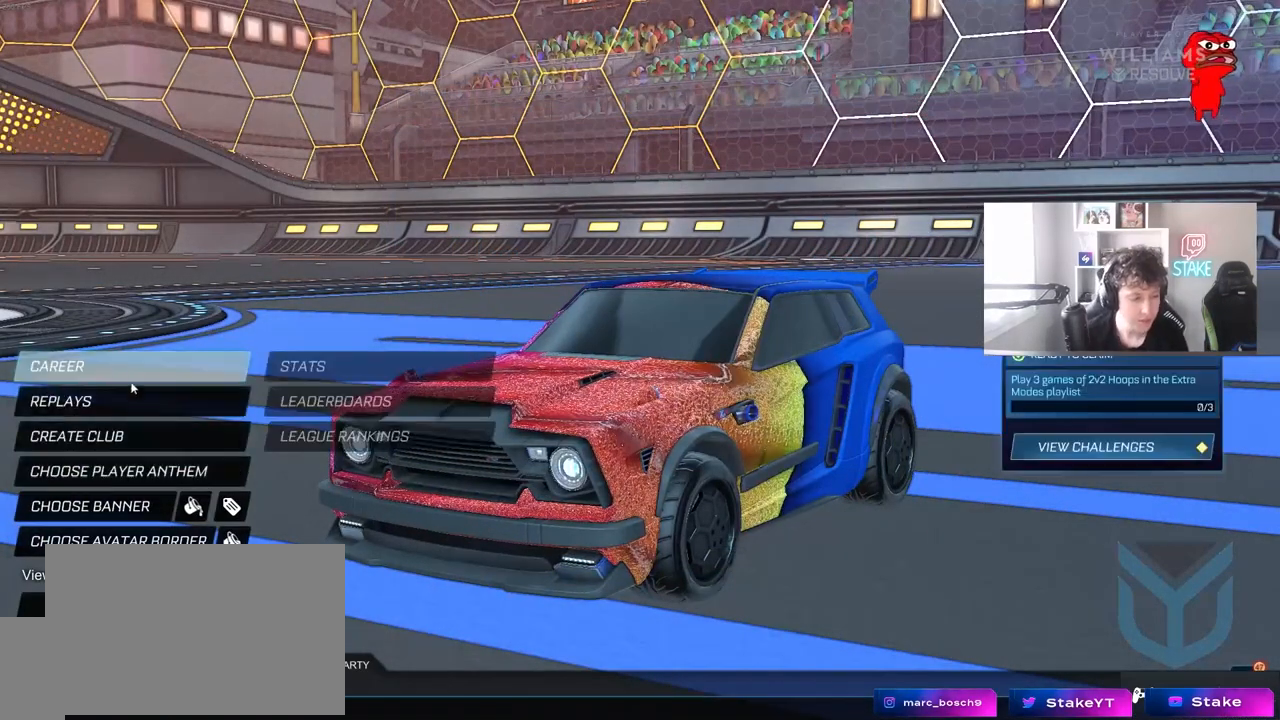
{"keys": [], "mouse": [], "mouse_move": "still", "events": []}
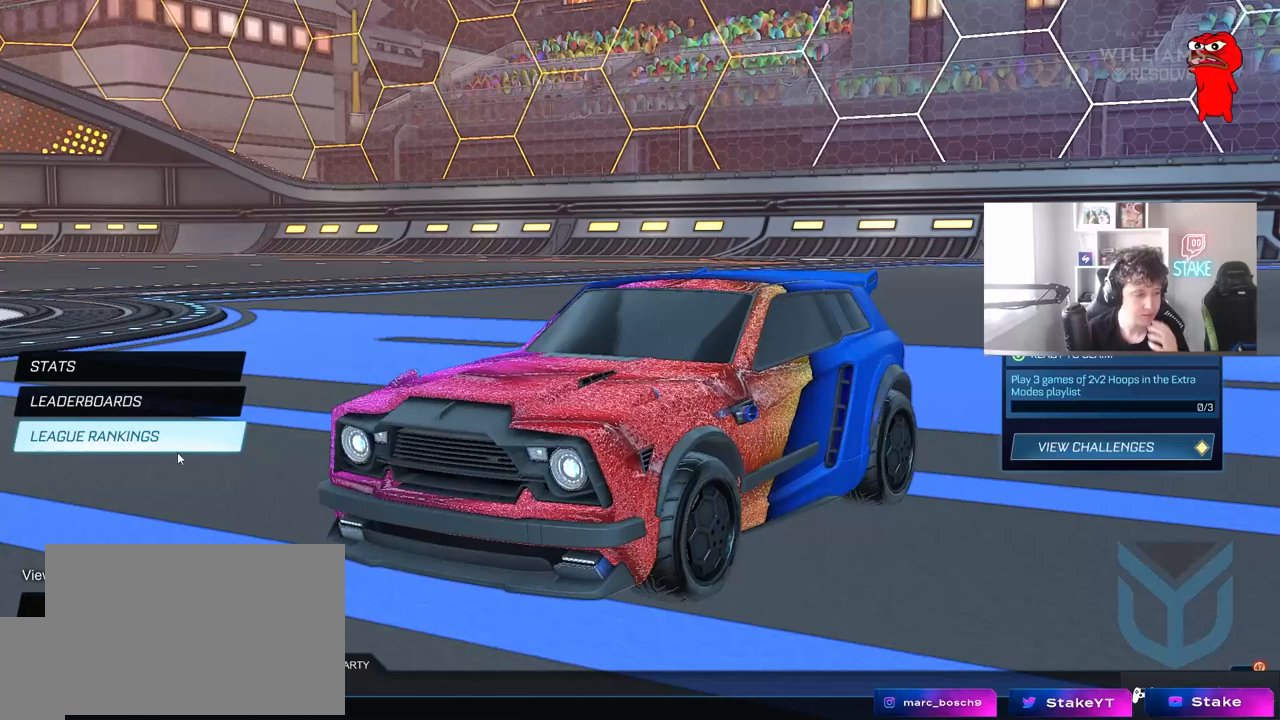
{"keys": [], "mouse": [], "mouse_move": "up", "events": [[33, "mouse_left", "down"], [133, "mouse_left", "up"]]}
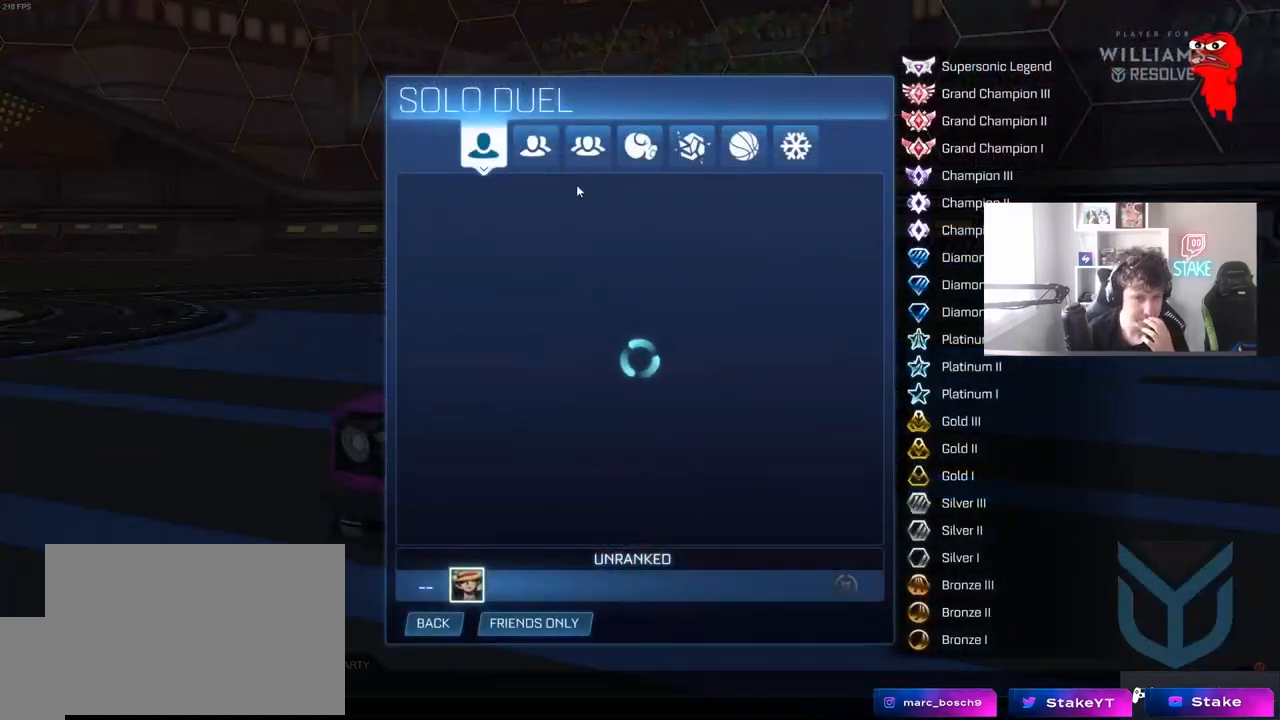
{"keys": [], "mouse": [], "mouse_move": "still", "events": [[233, "mouse_left", "down"], [333, "mouse_left", "up"]]}
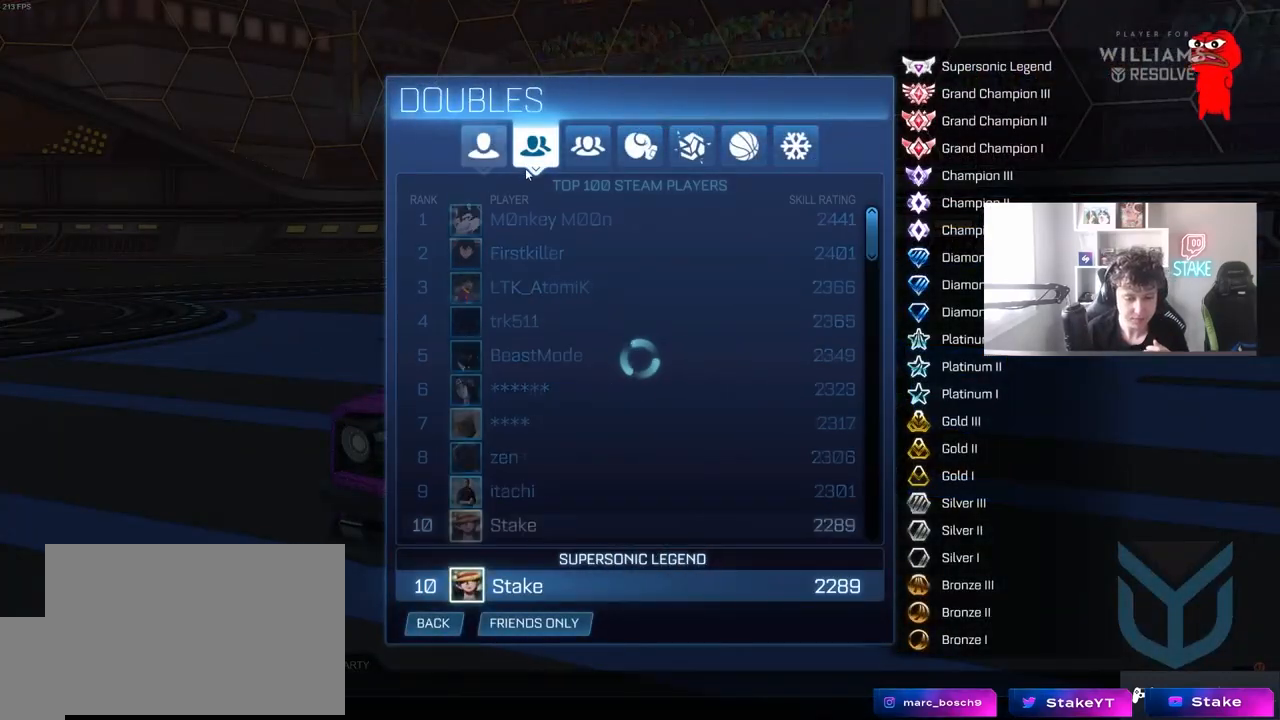
{"keys": [], "mouse": [], "mouse_move": "down-right", "events": []}
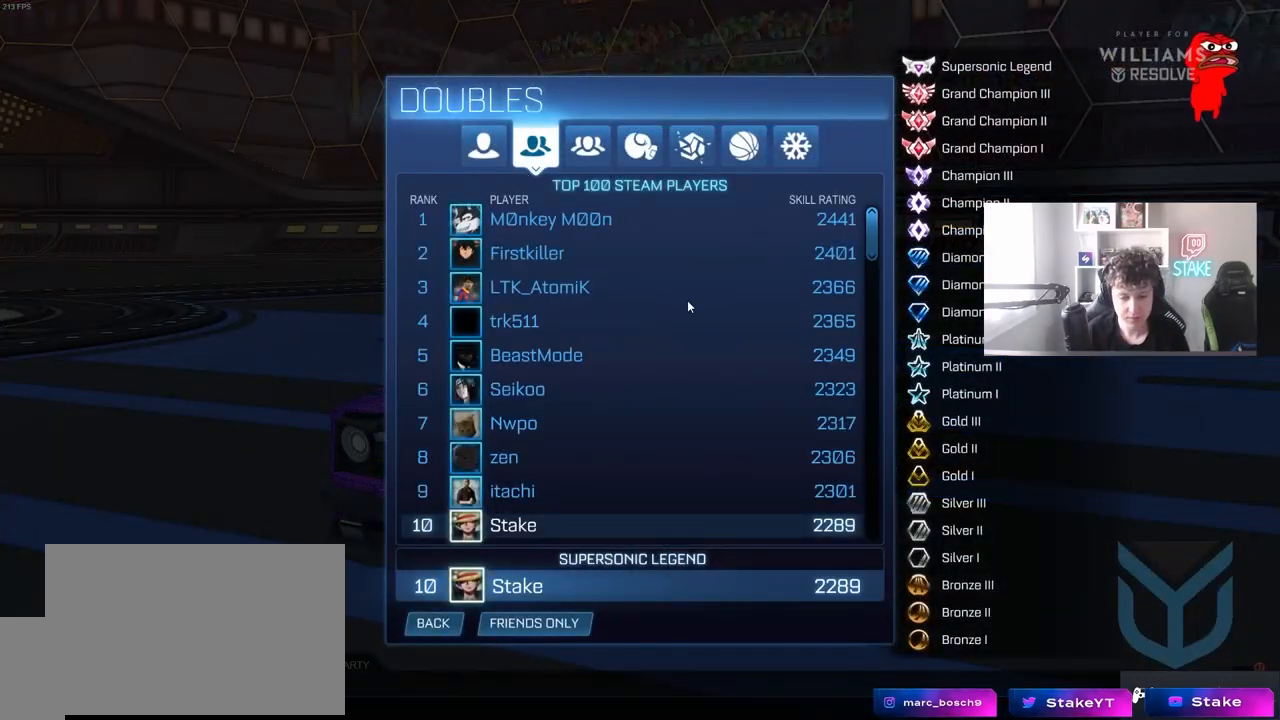
{"keys": [], "mouse": [], "mouse_move": "still", "events": []}
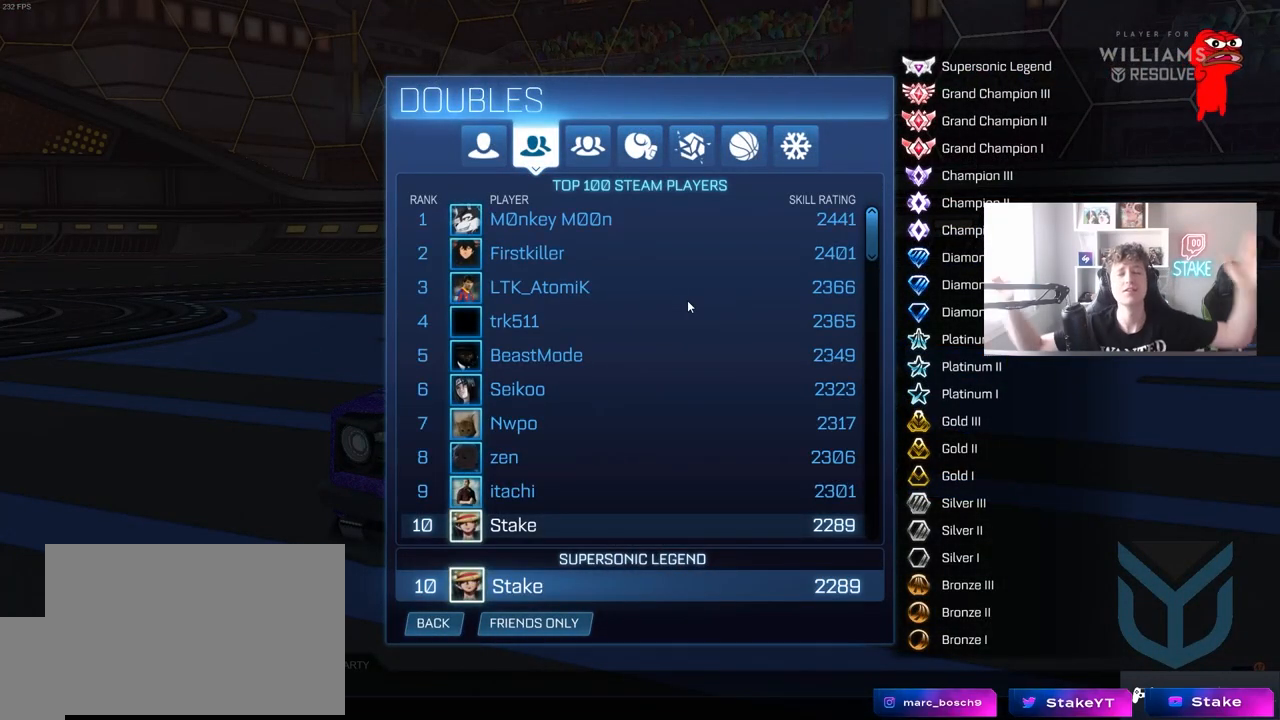
{"keys": [], "mouse": [], "mouse_move": "still", "events": []}
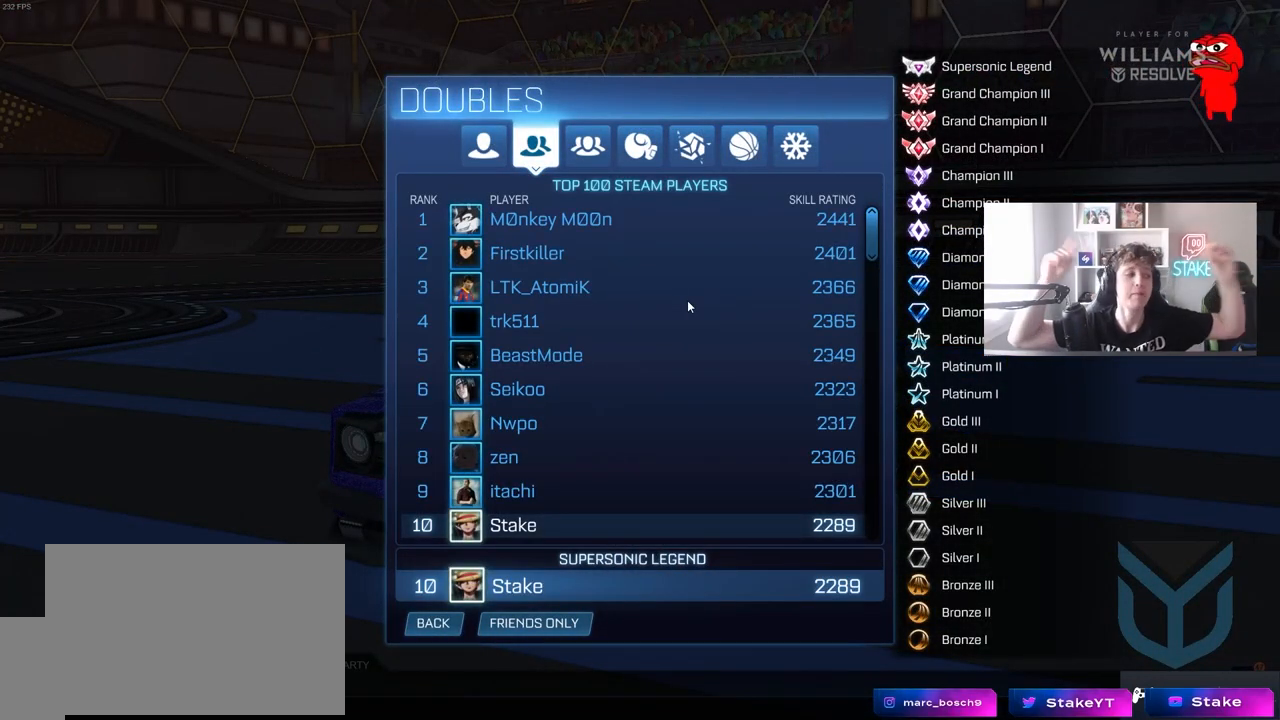
{"keys": [], "mouse": [], "mouse_move": "still", "events": []}
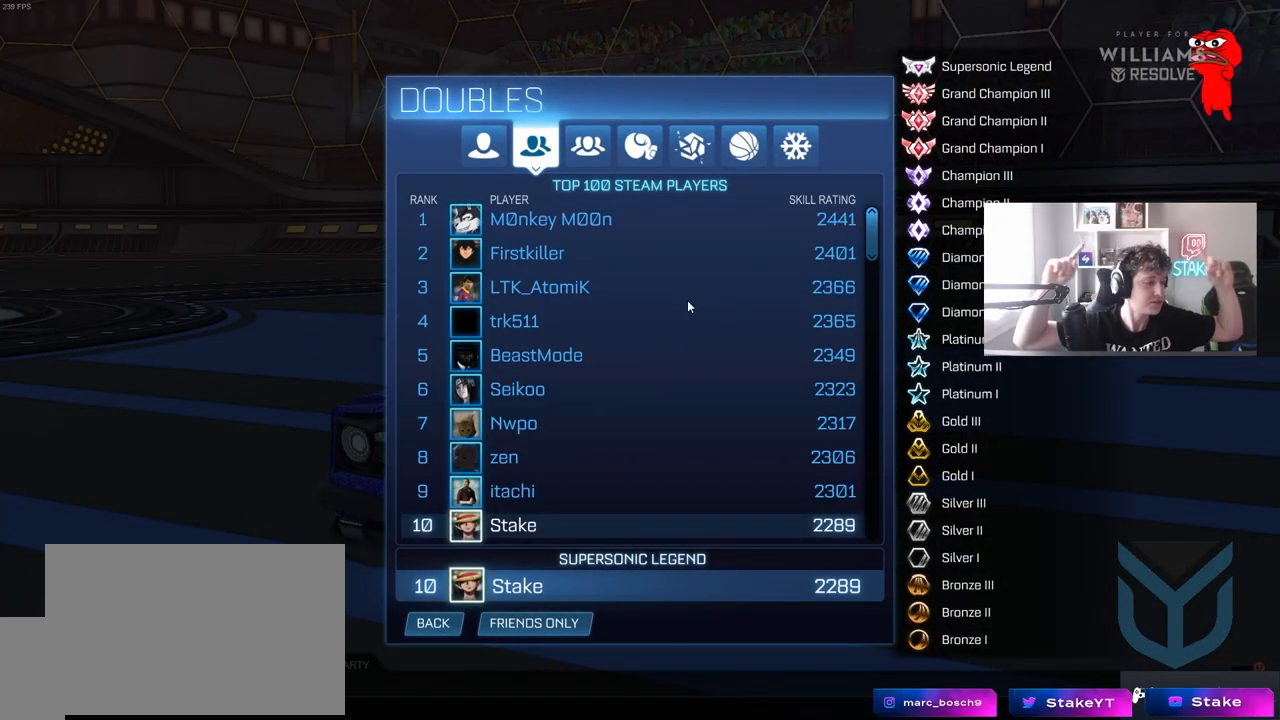
{"keys": [], "mouse": [], "mouse_move": "still", "events": []}
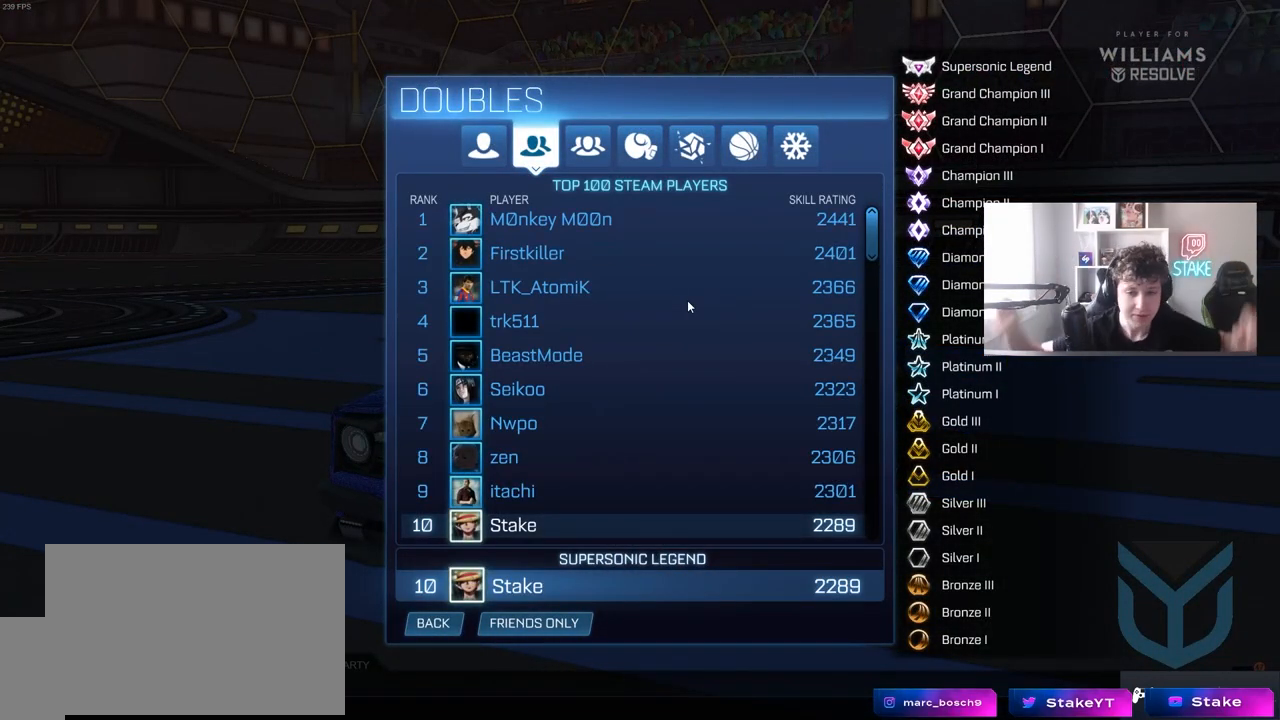
{"keys": [], "mouse": [], "mouse_move": "down", "events": []}
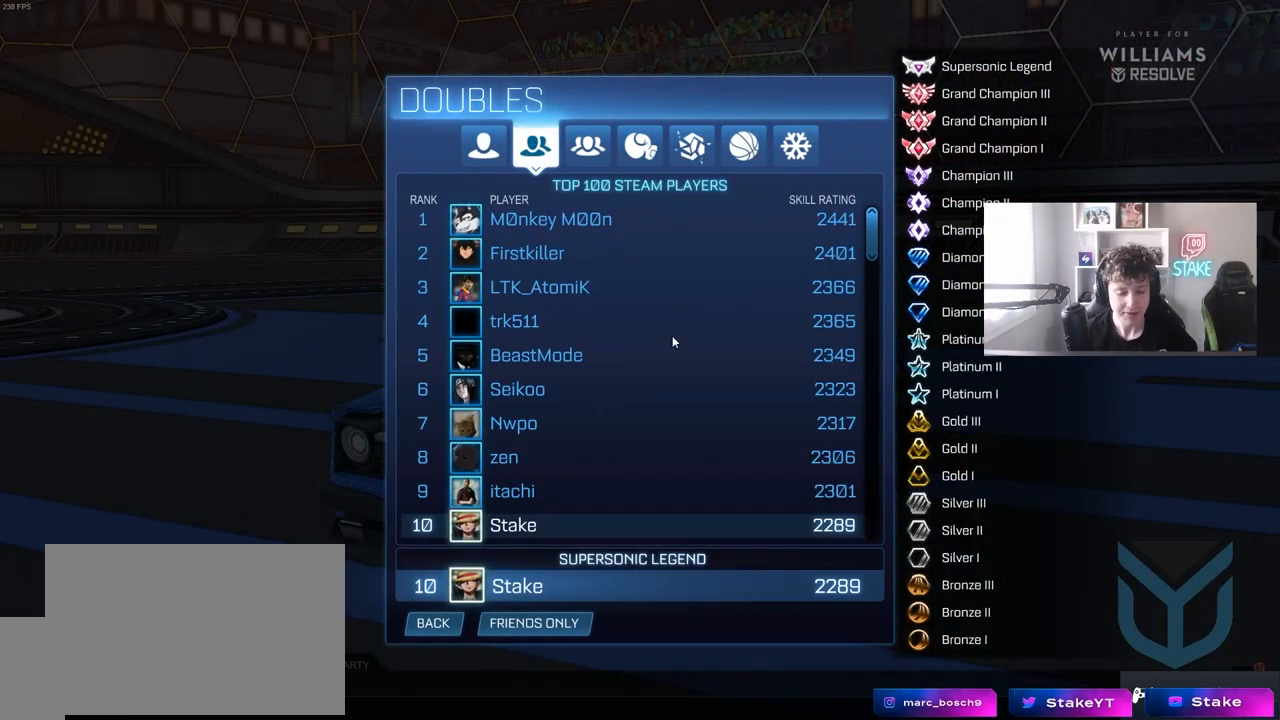
{"keys": [], "mouse": [], "mouse_move": "right", "events": [[450, "mouse_left", "down"], [483, "mouse_left", "up"]]}
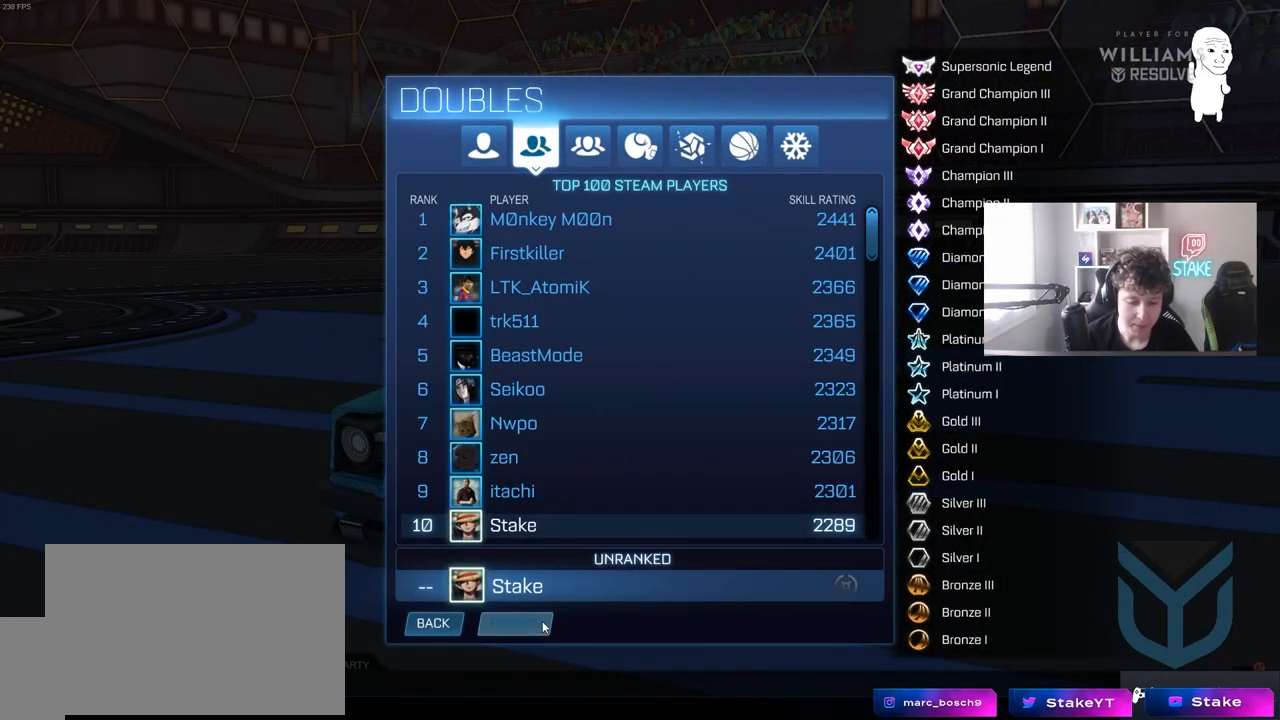
{"keys": [], "mouse": [], "mouse_move": "still", "events": [[317, "mouse_left", "down"], [417, "mouse_left", "up"]]}
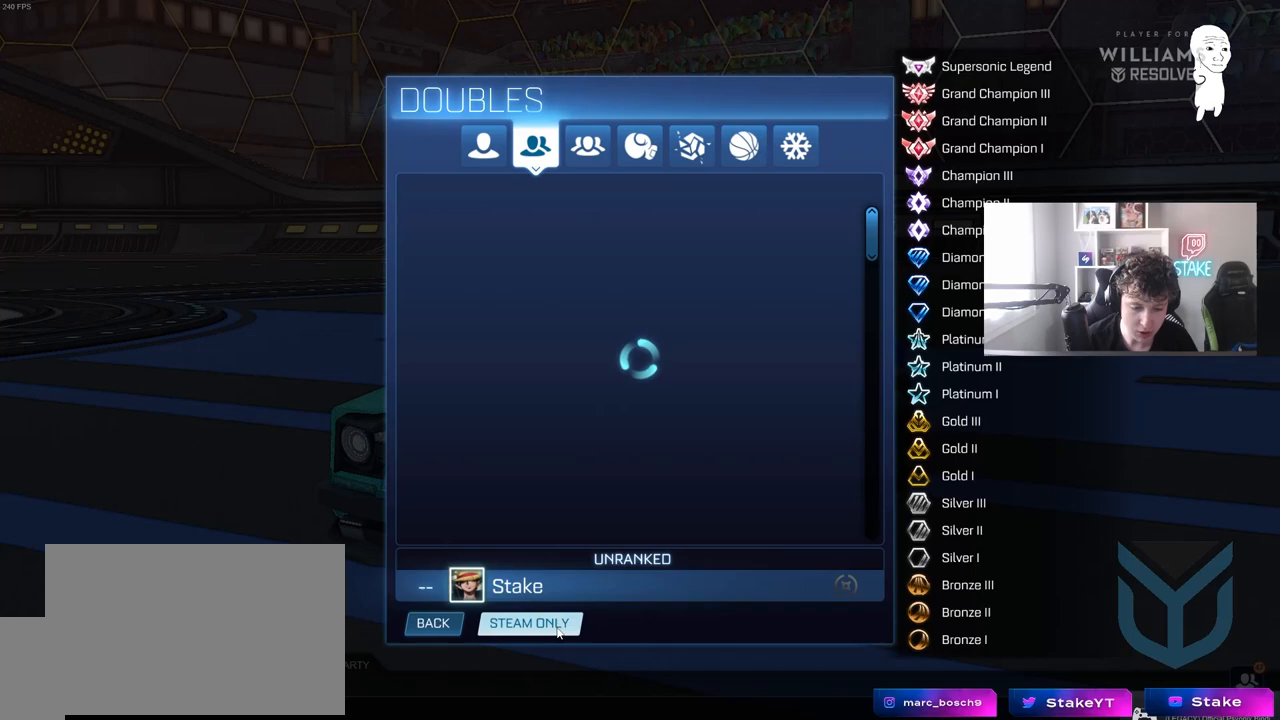
{"keys": [], "mouse": [], "mouse_move": "still", "events": []}
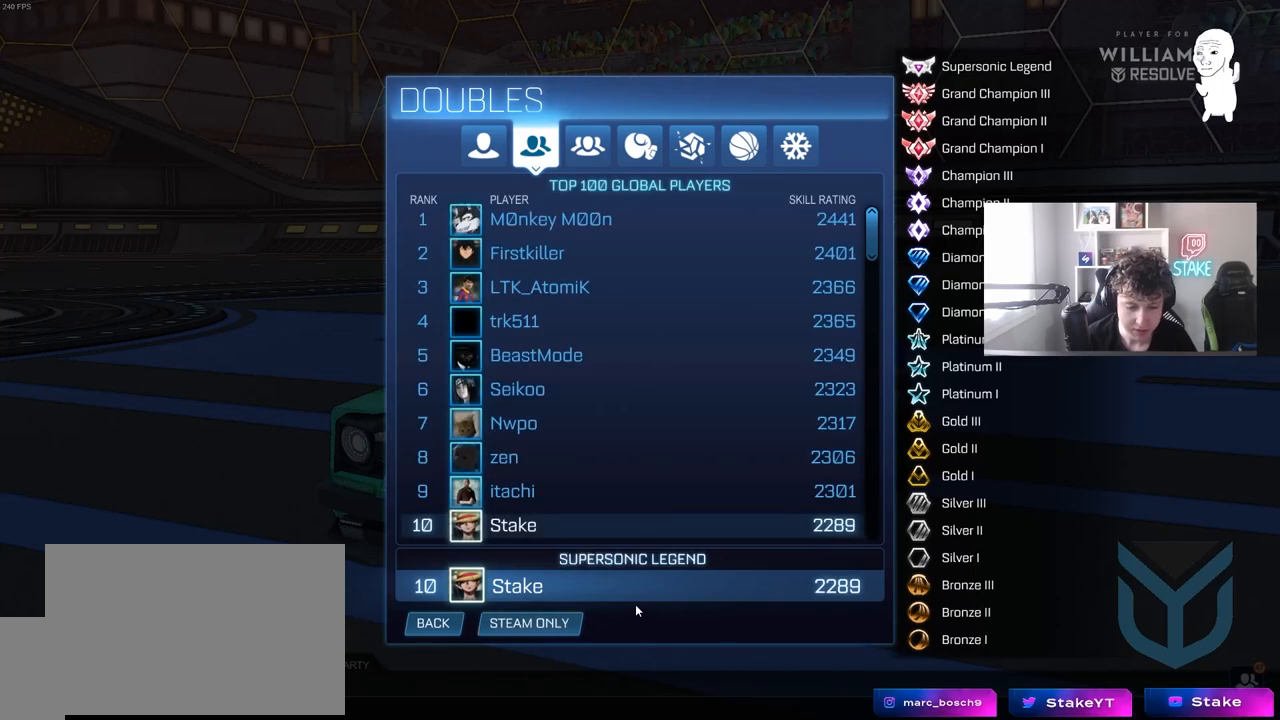
{"keys": [], "mouse": [], "mouse_move": "still", "events": []}
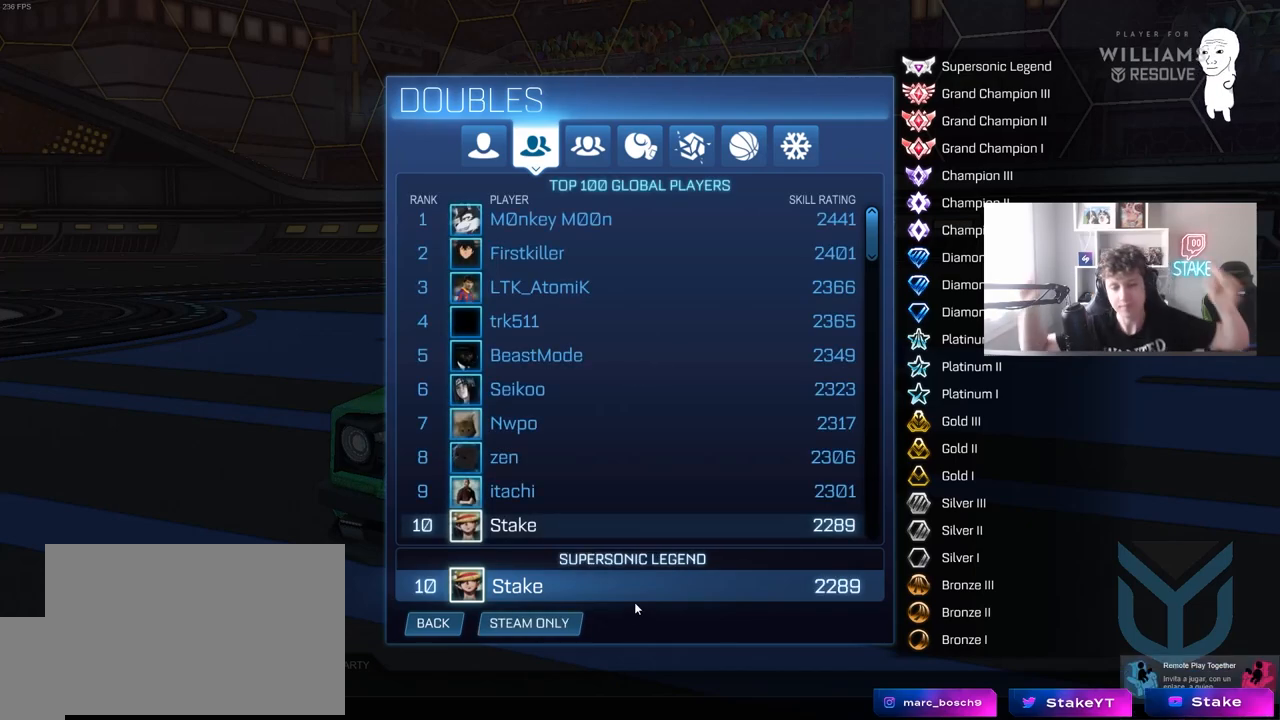
{"keys": [], "mouse": [], "mouse_move": "still", "events": []}
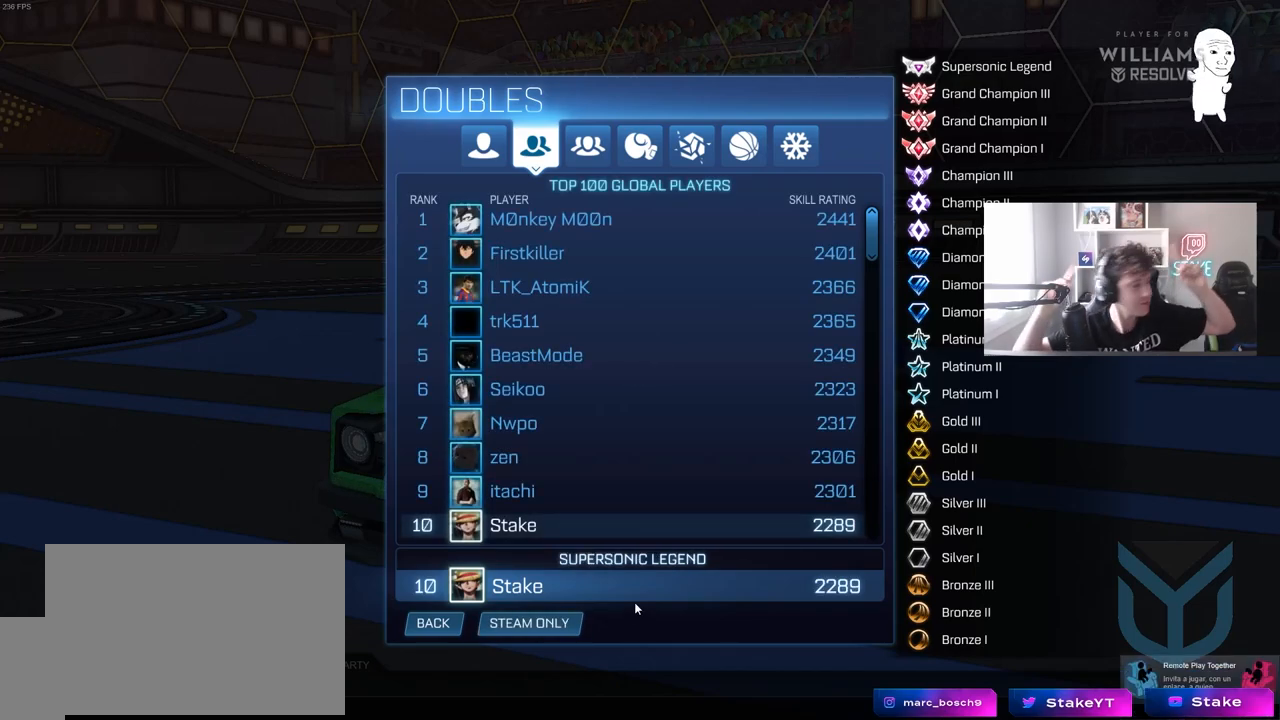
{"keys": [], "mouse": [], "mouse_move": "still", "events": []}
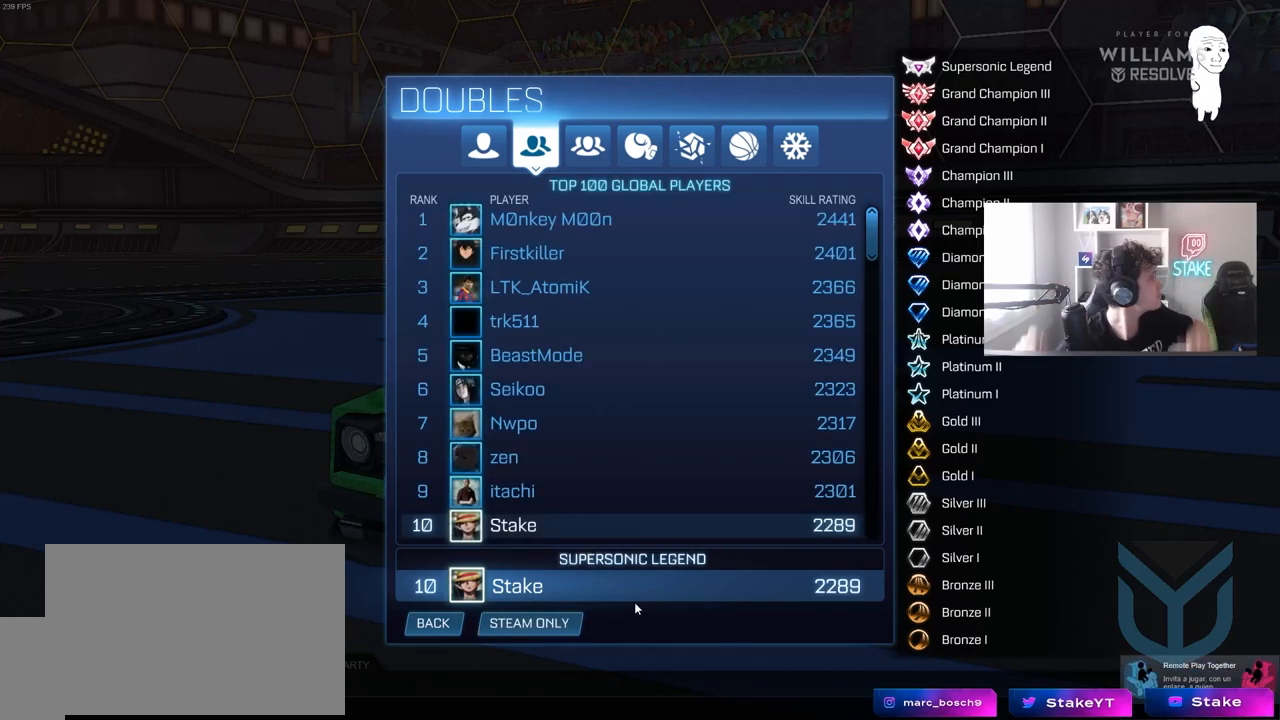
{"keys": [], "mouse": [], "mouse_move": "still", "events": []}
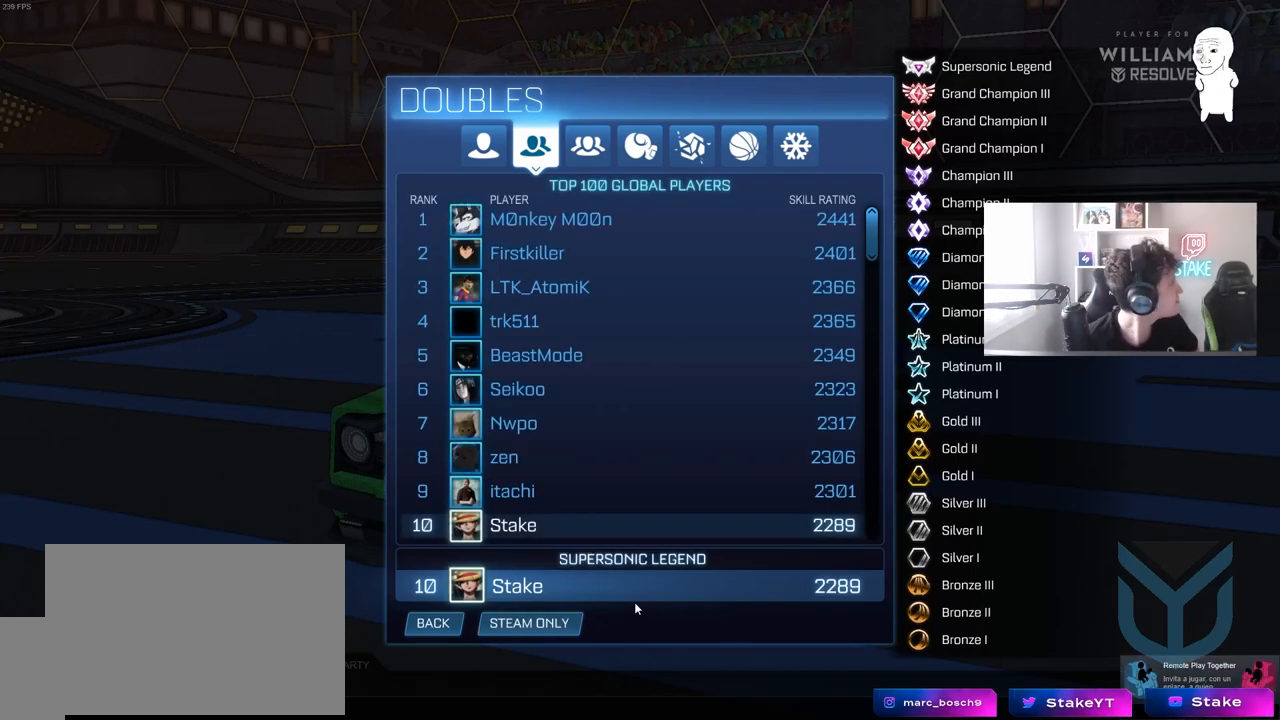
{"keys": [], "mouse": [], "mouse_move": "up-left", "events": []}
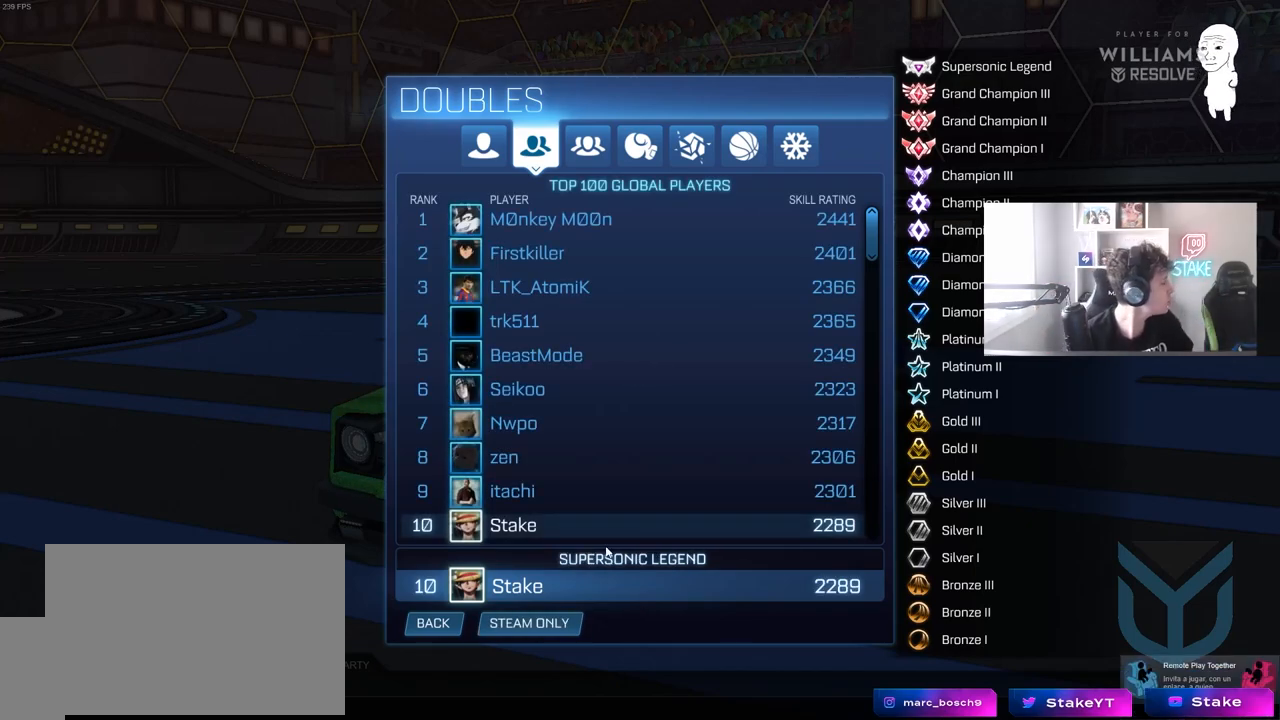
{"keys": [], "mouse": [], "mouse_move": "down-left", "events": []}
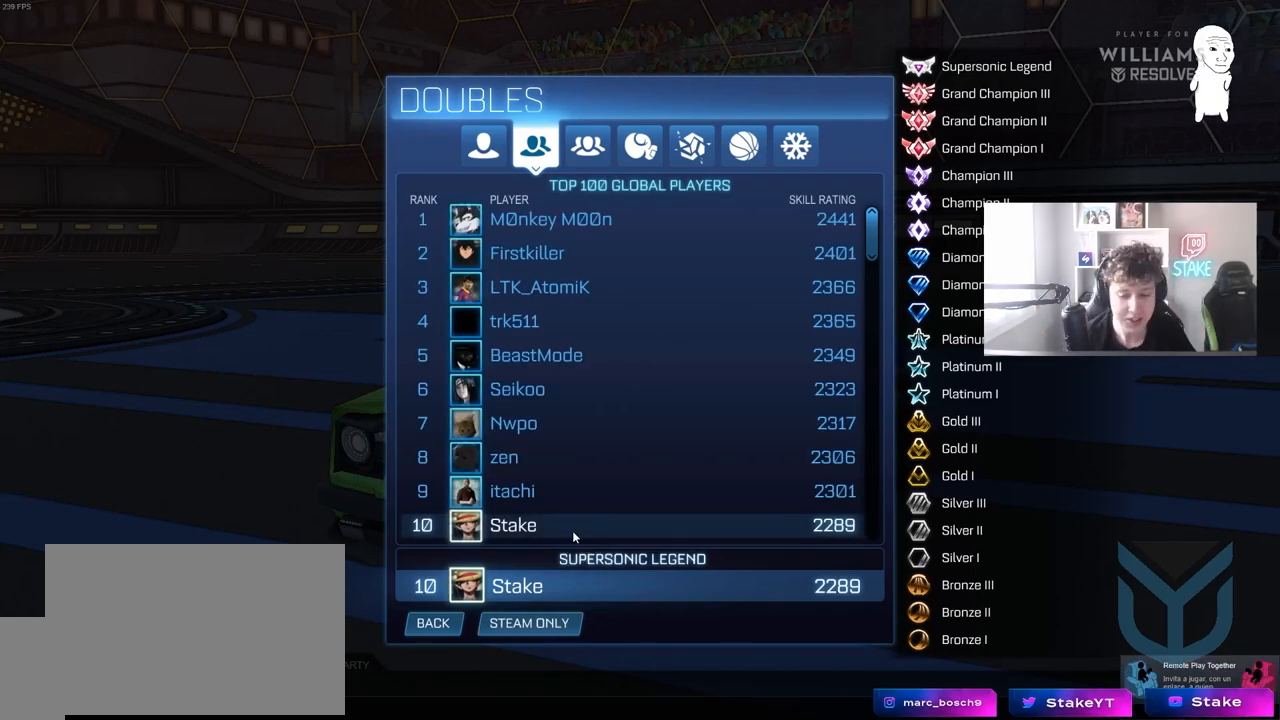
{"keys": [], "mouse": [], "mouse_move": "still", "events": []}
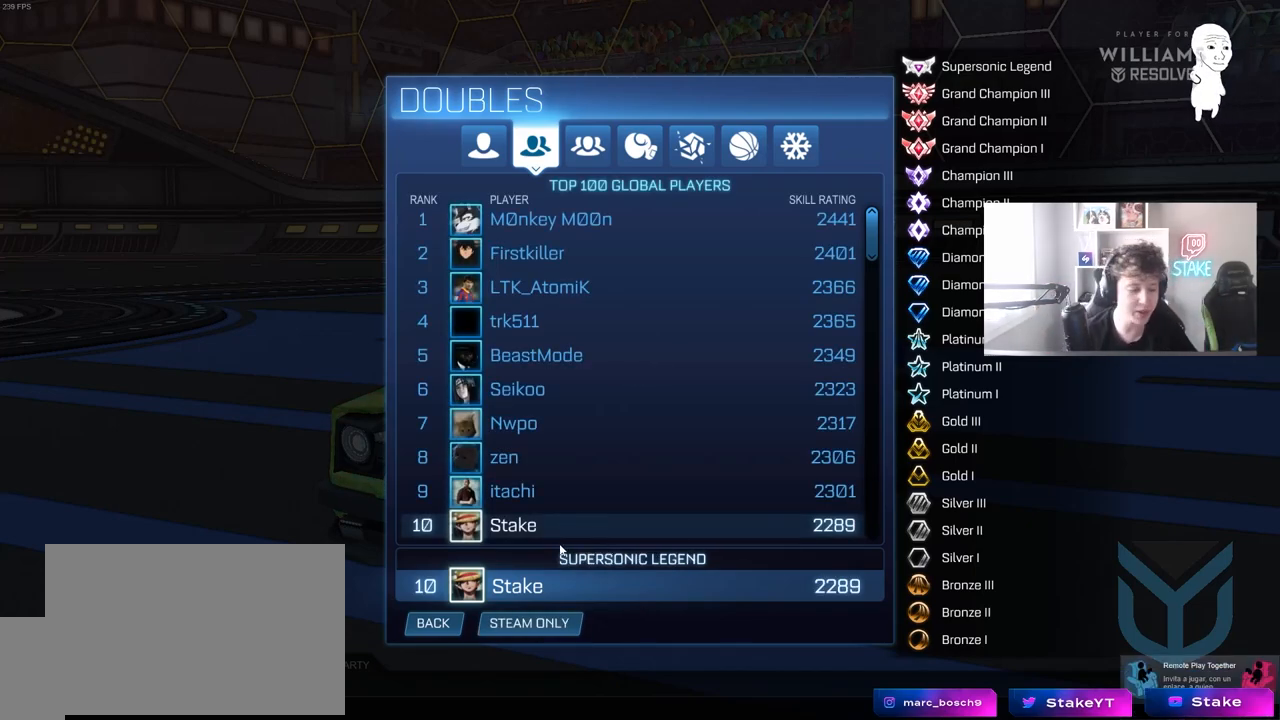
{"keys": [], "mouse": [], "mouse_move": "still", "events": []}
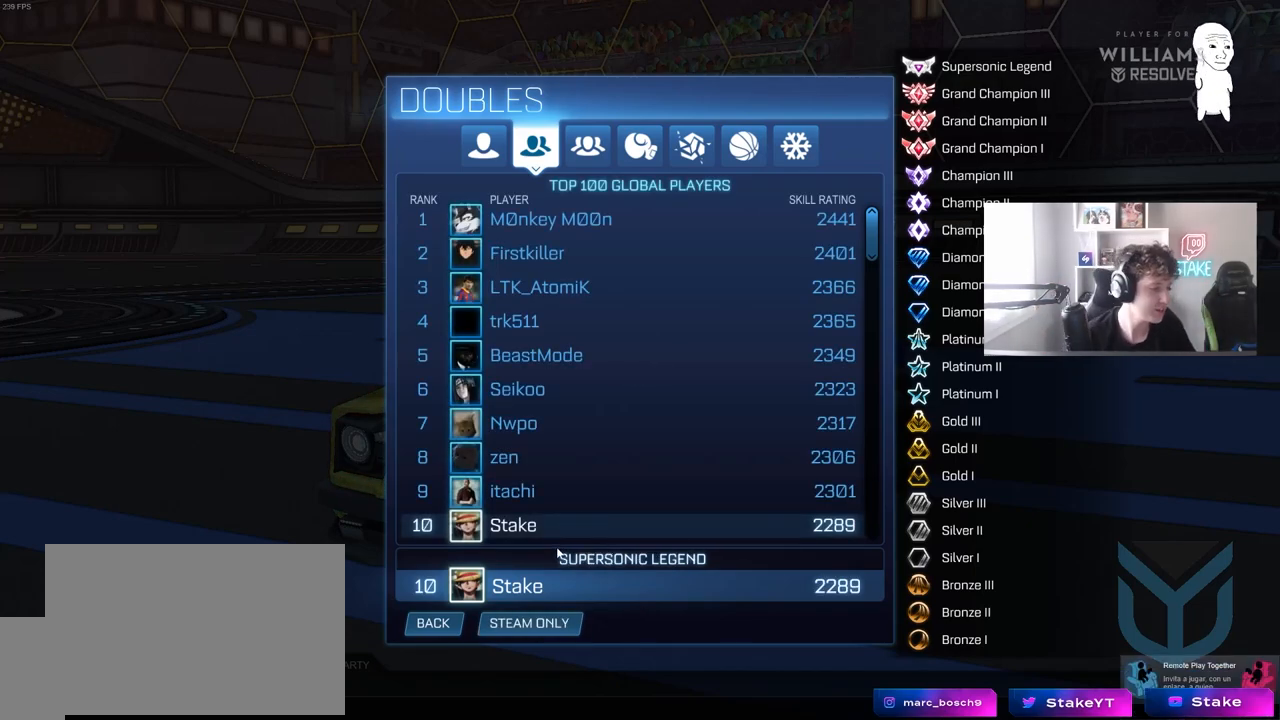
{"keys": [], "mouse": [], "mouse_move": "still", "events": []}
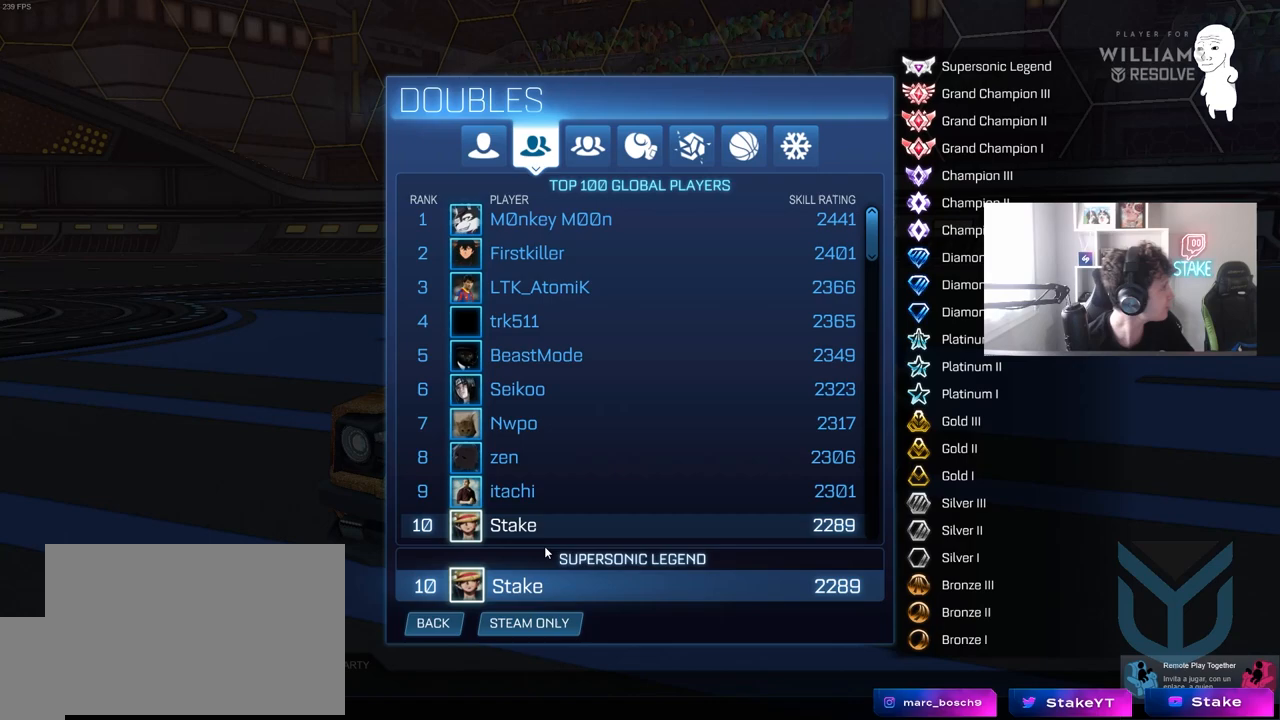
{"keys": [], "mouse": [], "mouse_move": "still", "events": []}
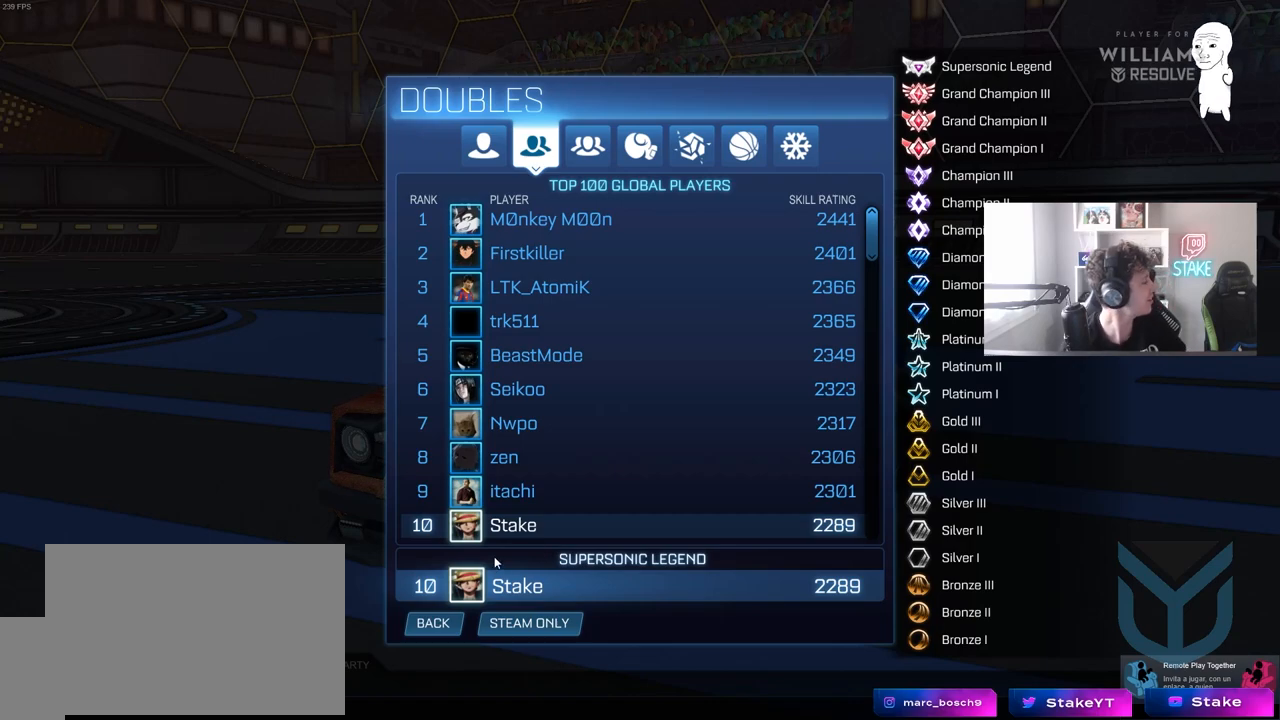
{"keys": [], "mouse": [], "mouse_move": "still", "events": []}
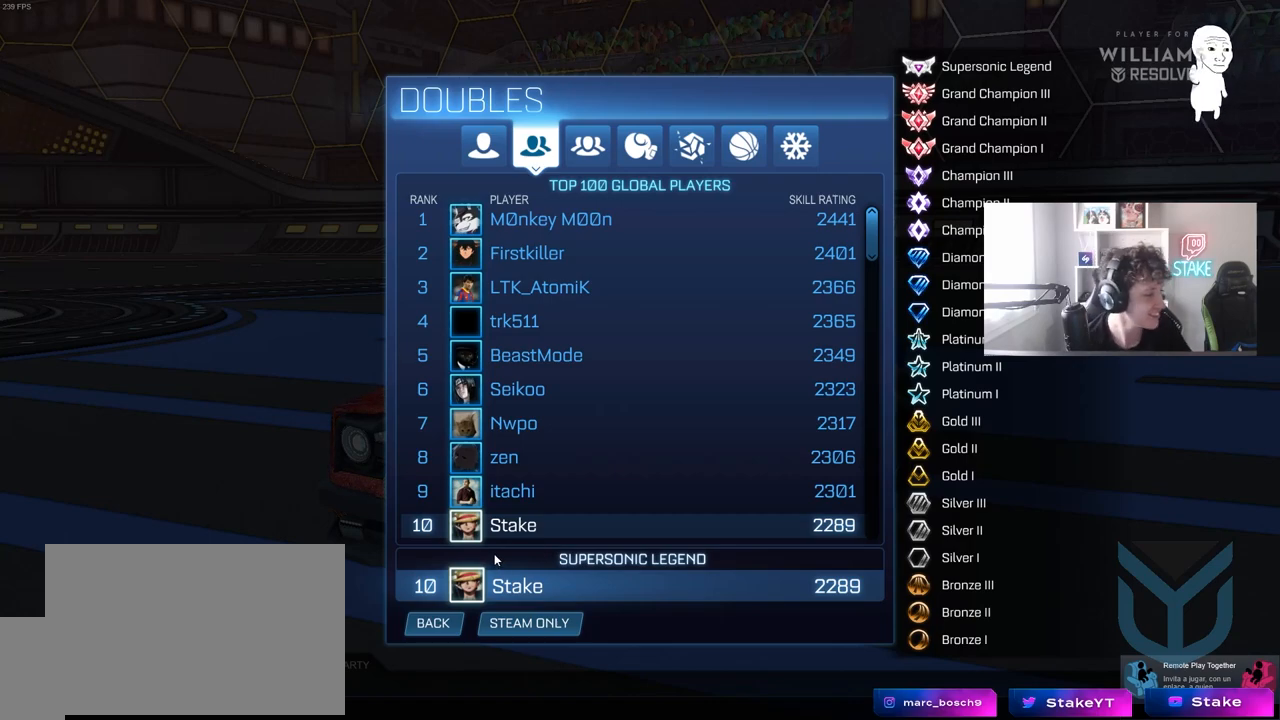
{"keys": [], "mouse": [], "mouse_move": "still", "events": []}